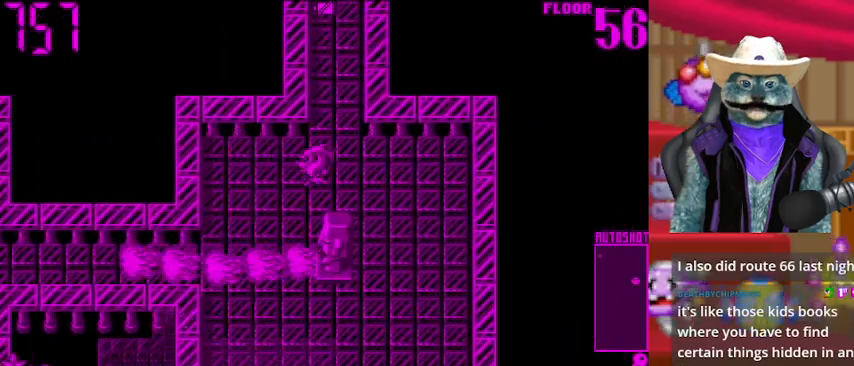
Gameplay with a controller (Xbox layout); each line is a JSON object with the inputs held at the frame after it. "events" lists button and stick changes between this image and that frame as [ms after this image, input, new state], when the widget could be followed in between. Not read: L2 R2.
{"buttons": ["DPAD_UP"], "left_stick": "center", "right_stick": "center", "events": [[83, "DPAD_RIGHT", "up"], [83, "DPAD_UP", "down"]]}
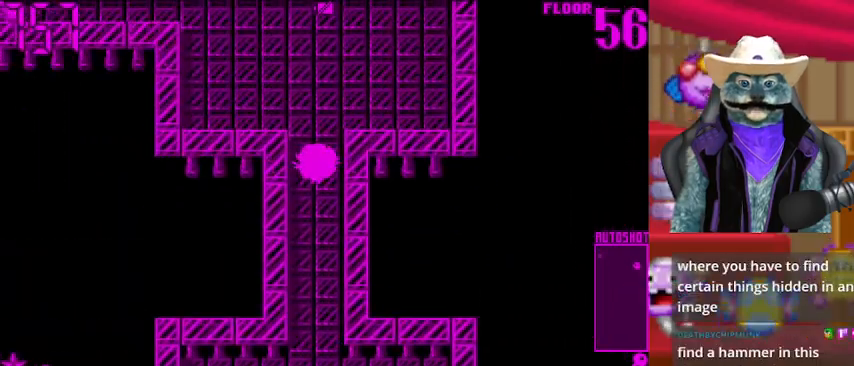
{"buttons": ["DPAD_LEFT"], "left_stick": "center", "right_stick": "center", "events": [[376, "DPAD_LEFT", "down"], [417, "DPAD_UP", "up"]]}
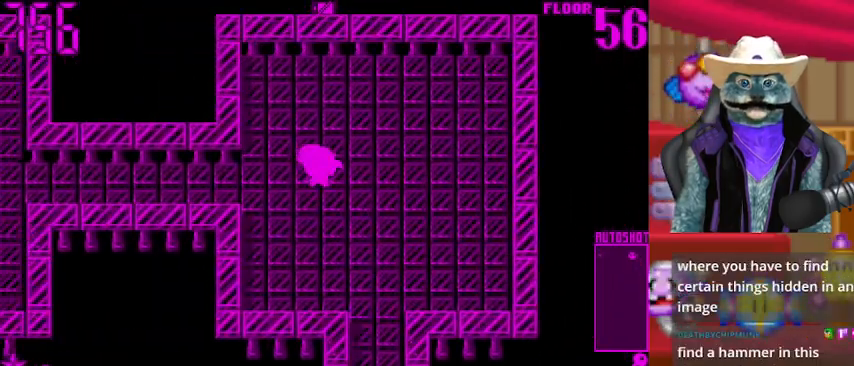
{"buttons": ["DPAD_LEFT"], "left_stick": "center", "right_stick": "center", "events": []}
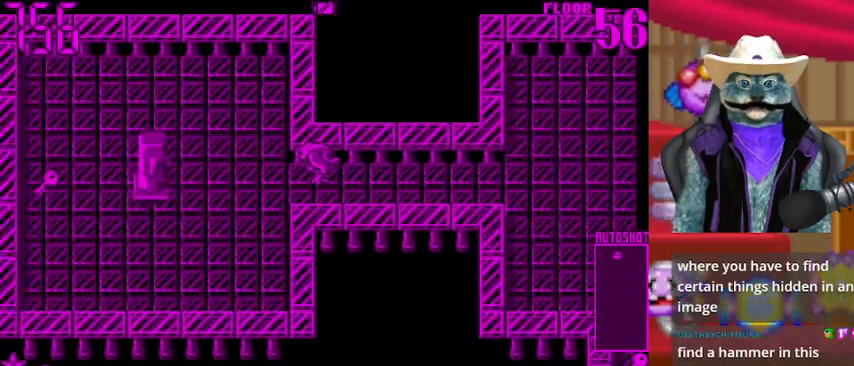
{"buttons": ["DPAD_LEFT"], "left_stick": "center", "right_stick": "center", "events": []}
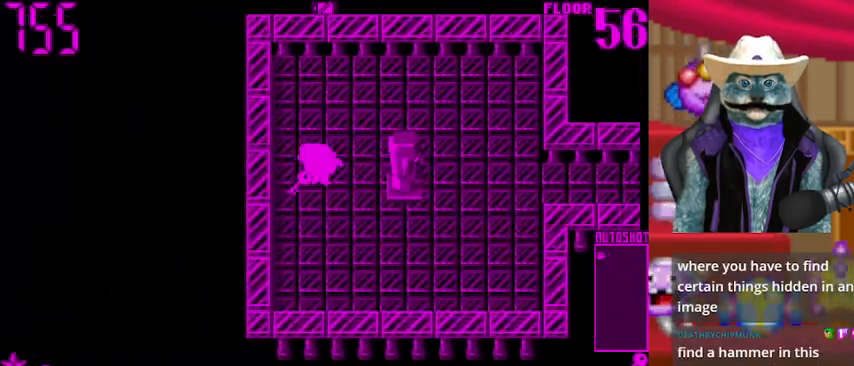
{"buttons": ["DPAD_RIGHT"], "left_stick": "center", "right_stick": "center", "events": [[83, "DPAD_DOWN", "down"], [125, "DPAD_LEFT", "up"], [167, "DPAD_DOWN", "up"], [167, "DPAD_RIGHT", "down"]]}
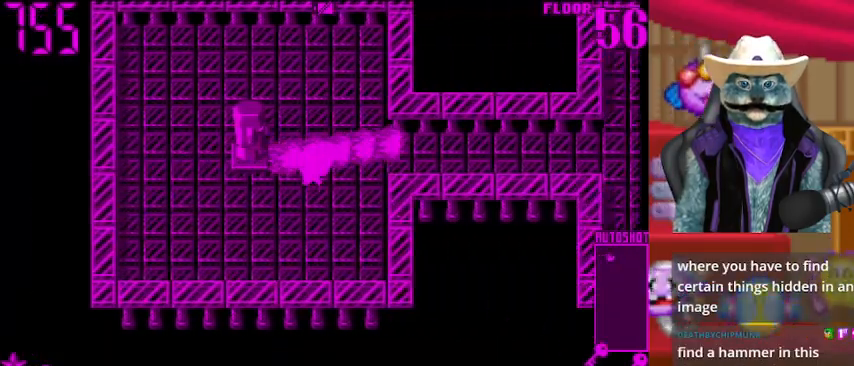
{"buttons": ["DPAD_RIGHT"], "left_stick": "center", "right_stick": "center", "events": [[125, "DPAD_UP", "down"], [209, "DPAD_UP", "up"]]}
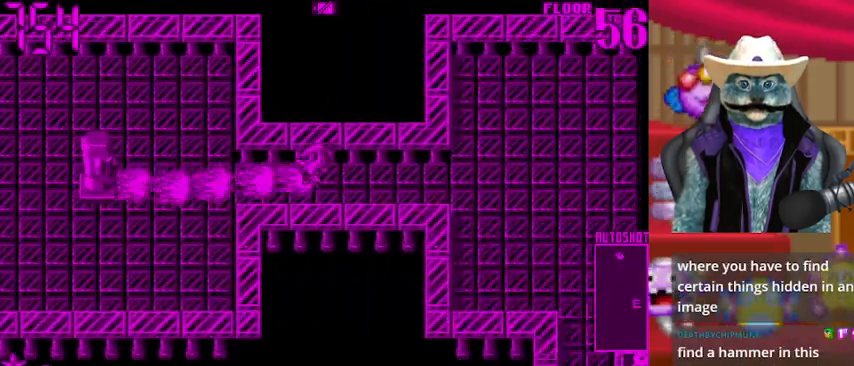
{"buttons": ["DPAD_DOWN"], "left_stick": "center", "right_stick": "center", "events": [[458, "DPAD_DOWN", "down"], [500, "DPAD_RIGHT", "up"]]}
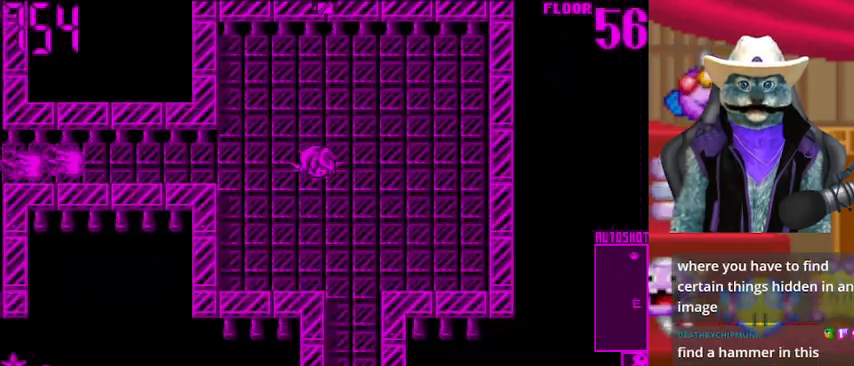
{"buttons": ["DPAD_DOWN"], "left_stick": "center", "right_stick": "center", "events": [[292, "DPAD_RIGHT", "down"], [334, "DPAD_DOWN", "up"], [376, "DPAD_DOWN", "down"], [376, "DPAD_RIGHT", "up"]]}
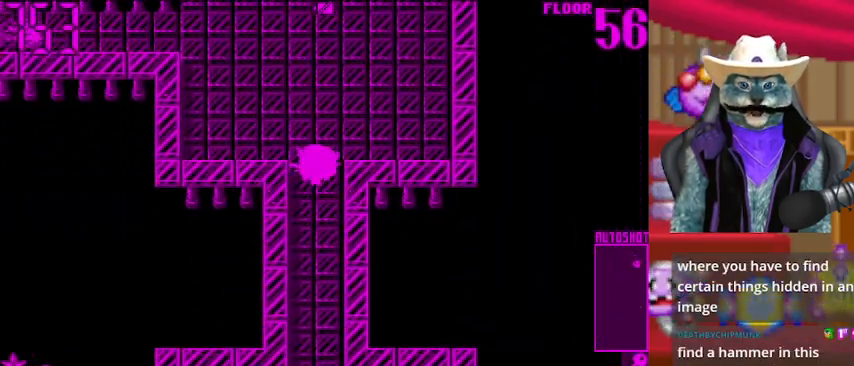
{"buttons": ["DPAD_DOWN"], "left_stick": "center", "right_stick": "center", "events": []}
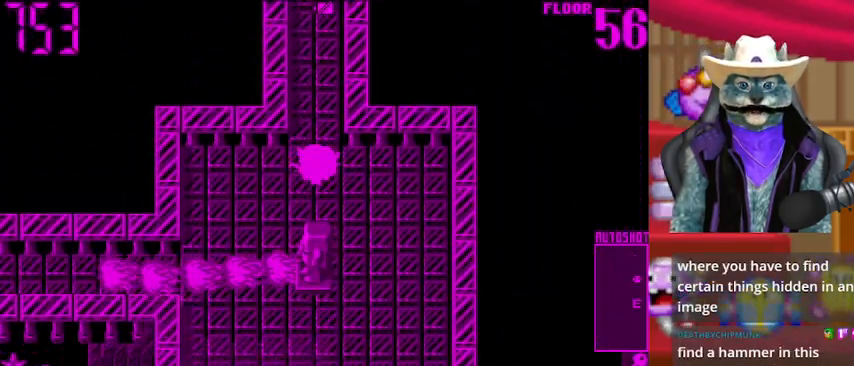
{"buttons": ["DPAD_LEFT"], "left_stick": "center", "right_stick": "center", "events": [[167, "DPAD_LEFT", "down"], [209, "DPAD_DOWN", "up"]]}
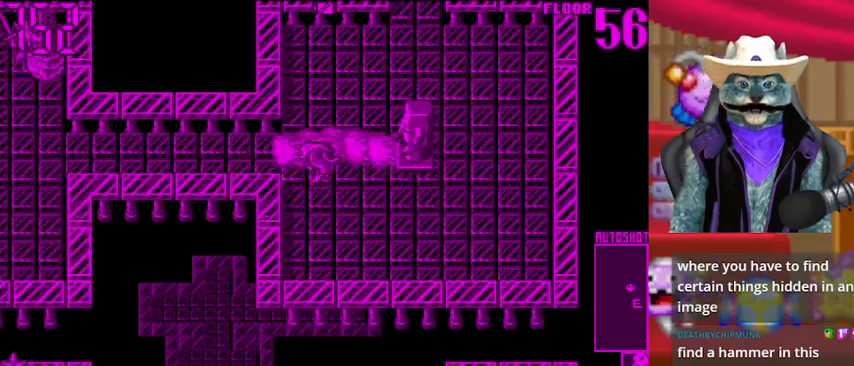
{"buttons": ["DPAD_LEFT"], "left_stick": "center", "right_stick": "center", "events": [[292, "DPAD_UP", "down"], [458, "DPAD_UP", "up"]]}
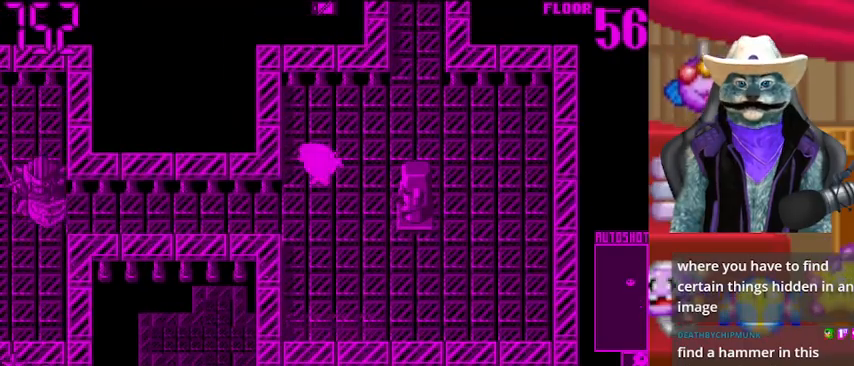
{"buttons": ["DPAD_LEFT"], "left_stick": "center", "right_stick": "center", "events": [[292, "DPAD_DOWN", "down"], [292, "DPAD_LEFT", "up"], [376, "DPAD_DOWN", "up"], [376, "DPAD_LEFT", "down"]]}
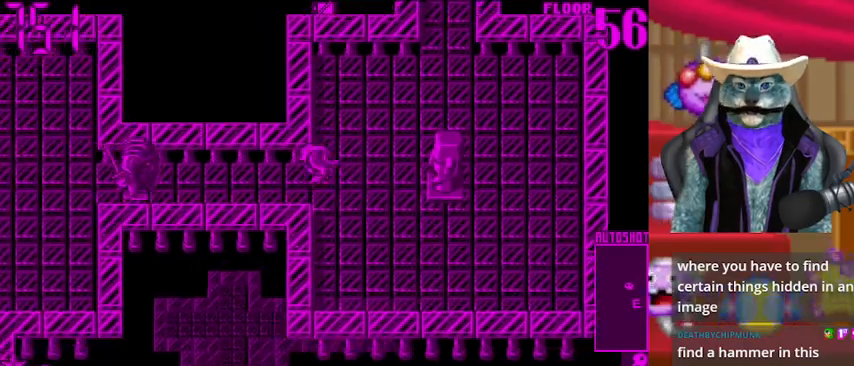
{"buttons": ["DPAD_LEFT"], "left_stick": "center", "right_stick": "center", "events": []}
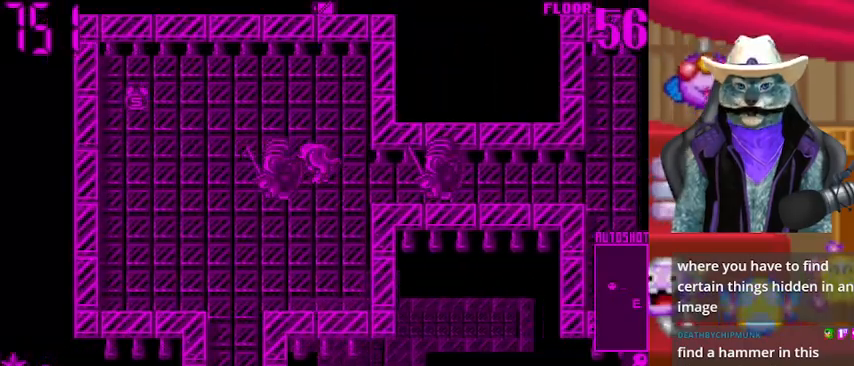
{"buttons": ["DPAD_DOWN"], "left_stick": "center", "right_stick": "center", "events": [[167, "DPAD_DOWN", "down"], [167, "DPAD_LEFT", "up"]]}
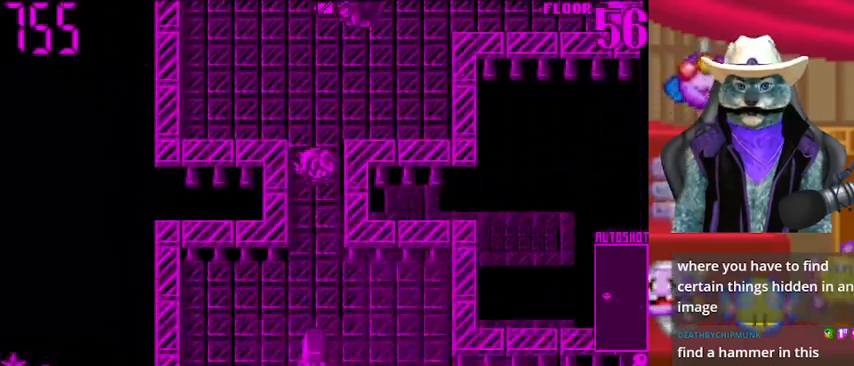
{"buttons": ["DPAD_DOWN"], "left_stick": "center", "right_stick": "center", "events": []}
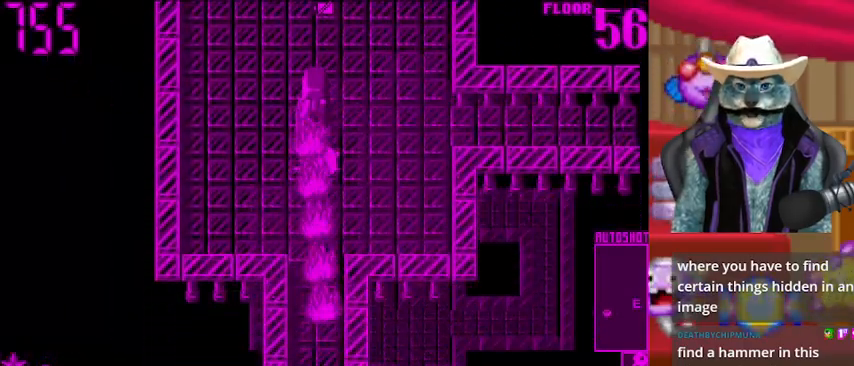
{"buttons": ["DPAD_DOWN"], "left_stick": "center", "right_stick": "center", "events": []}
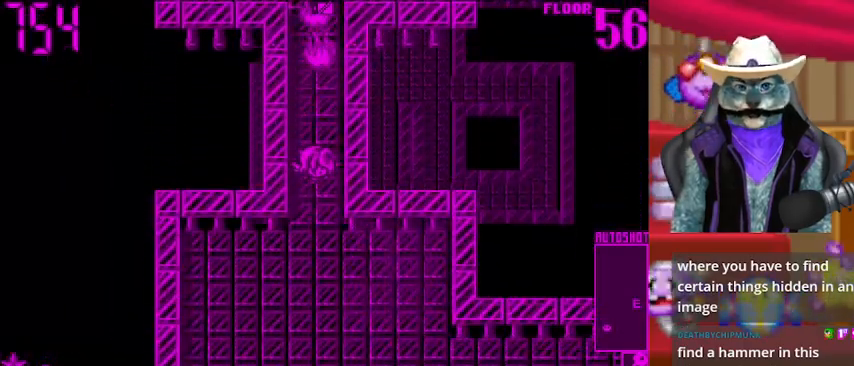
{"buttons": ["DPAD_DOWN"], "left_stick": "center", "right_stick": "center", "events": []}
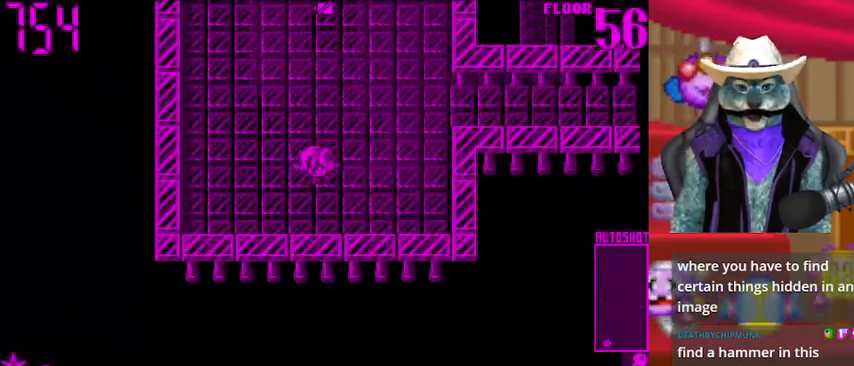
{"buttons": ["DPAD_RIGHT"], "left_stick": "center", "right_stick": "center", "events": [[209, "DPAD_DOWN", "up"], [209, "DPAD_UP", "down"], [459, "DPAD_RIGHT", "down"], [459, "DPAD_UP", "up"]]}
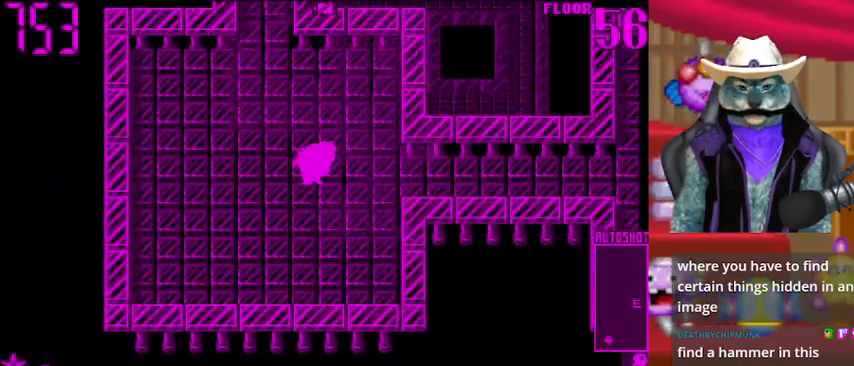
{"buttons": ["DPAD_RIGHT"], "left_stick": "center", "right_stick": "center", "events": []}
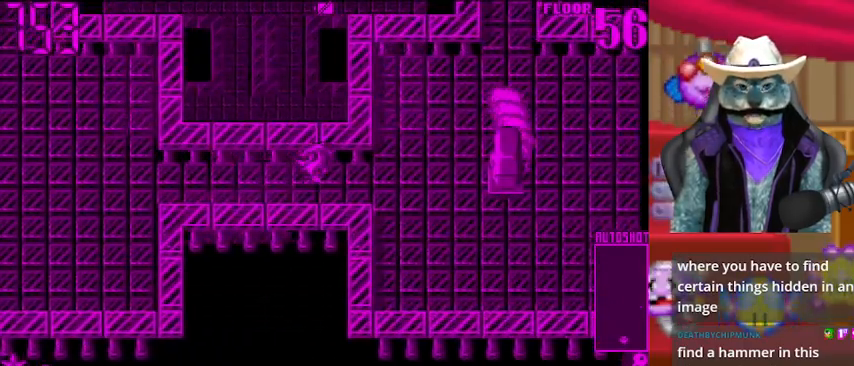
{"buttons": ["DPAD_UP"], "left_stick": "center", "right_stick": "center", "events": [[417, "DPAD_RIGHT", "up"], [417, "DPAD_UP", "down"]]}
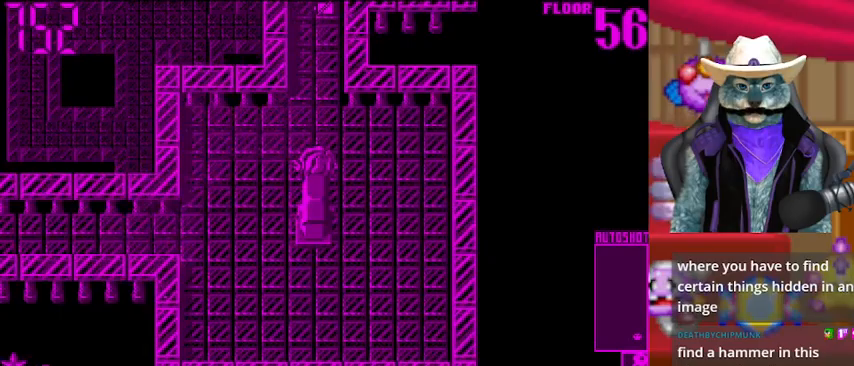
{"buttons": ["DPAD_UP"], "left_stick": "center", "right_stick": "center", "events": []}
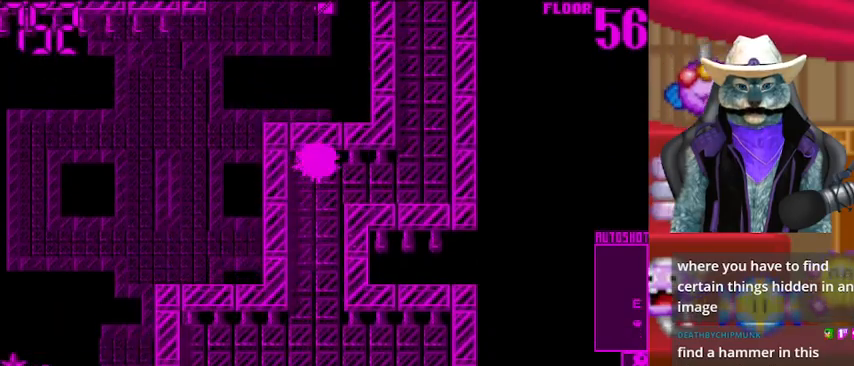
{"buttons": ["DPAD_UP"], "left_stick": "center", "right_stick": "center", "events": [[42, "DPAD_RIGHT", "down"], [42, "DPAD_UP", "up"], [292, "DPAD_RIGHT", "up"], [292, "DPAD_UP", "down"]]}
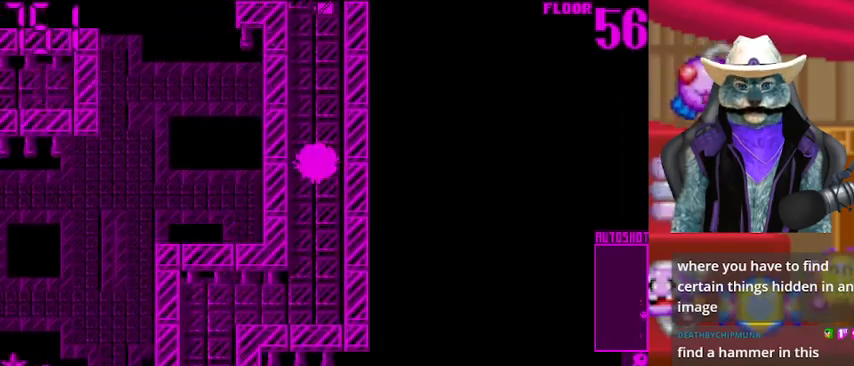
{"buttons": ["DPAD_LEFT"], "left_stick": "center", "right_stick": "center", "events": [[375, "DPAD_LEFT", "down"], [458, "DPAD_UP", "up"]]}
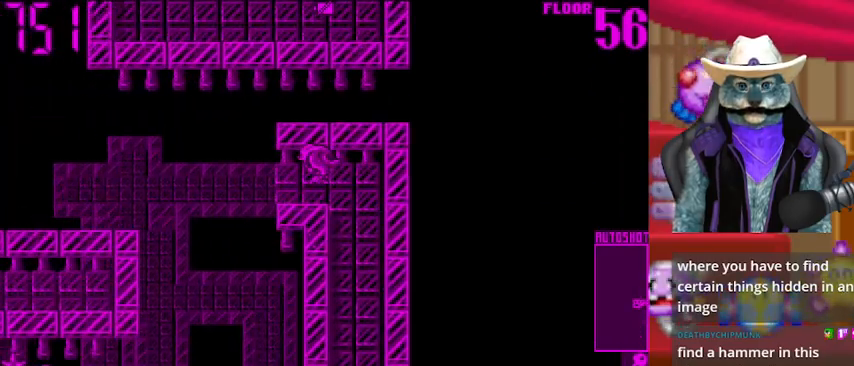
{"buttons": ["DPAD_LEFT"], "left_stick": "center", "right_stick": "center", "events": []}
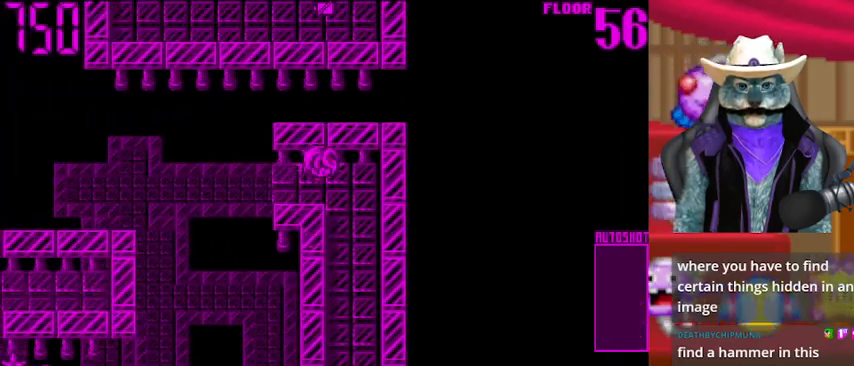
{"buttons": [], "left_stick": "center", "right_stick": "center", "events": [[500, "DPAD_LEFT", "up"]]}
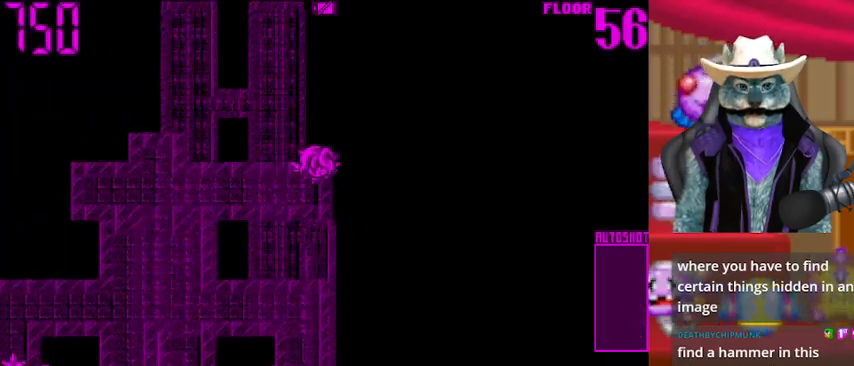
{"buttons": [], "left_stick": "center", "right_stick": "center", "events": []}
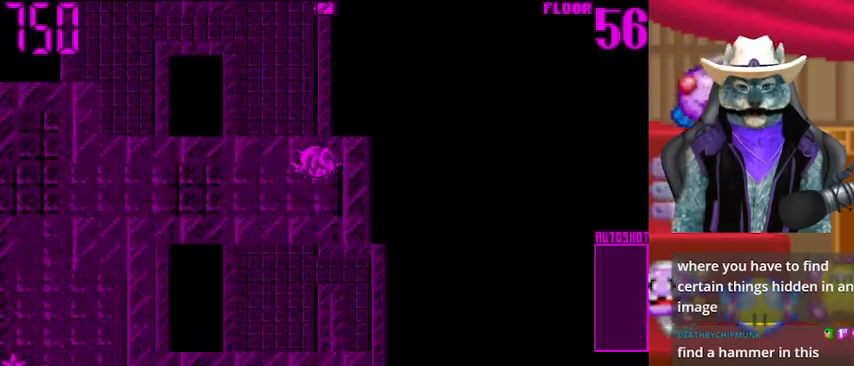
{"buttons": ["DPAD_LEFT"], "left_stick": "center", "right_stick": "center", "events": [[41, "DPAD_LEFT", "down"]]}
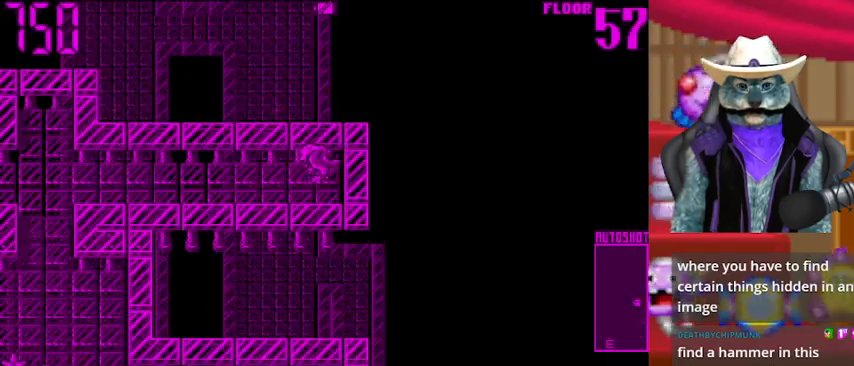
{"buttons": ["DPAD_LEFT"], "left_stick": "center", "right_stick": "center", "events": []}
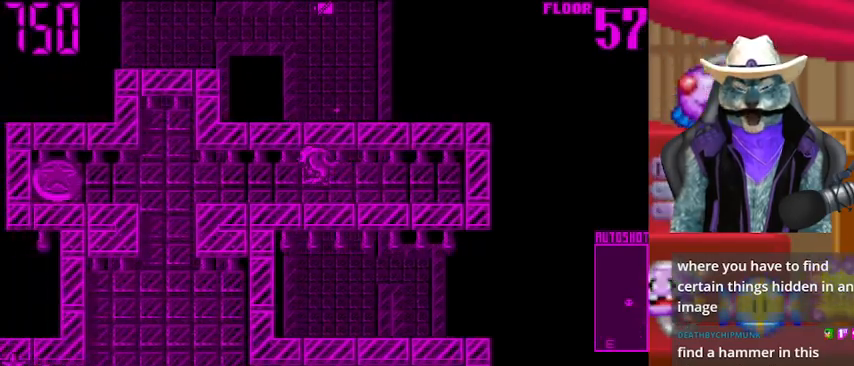
{"buttons": ["DPAD_DOWN"], "left_stick": "center", "right_stick": "center", "events": [[500, "DPAD_DOWN", "down"], [500, "DPAD_LEFT", "up"]]}
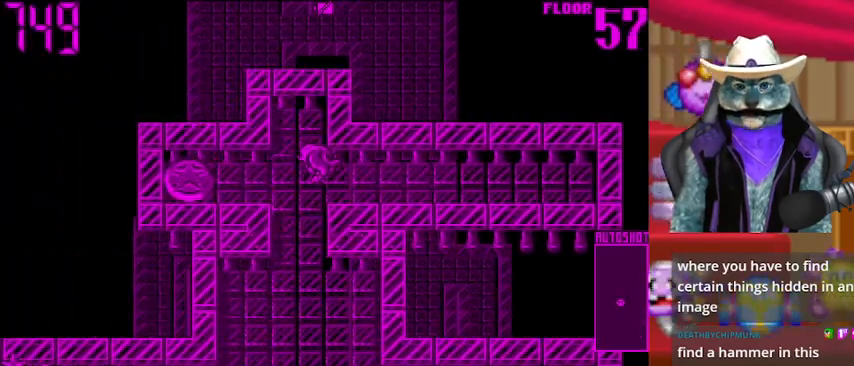
{"buttons": ["DPAD_UP"], "left_stick": "center", "right_stick": "center", "events": [[459, "DPAD_DOWN", "up"], [501, "DPAD_UP", "down"]]}